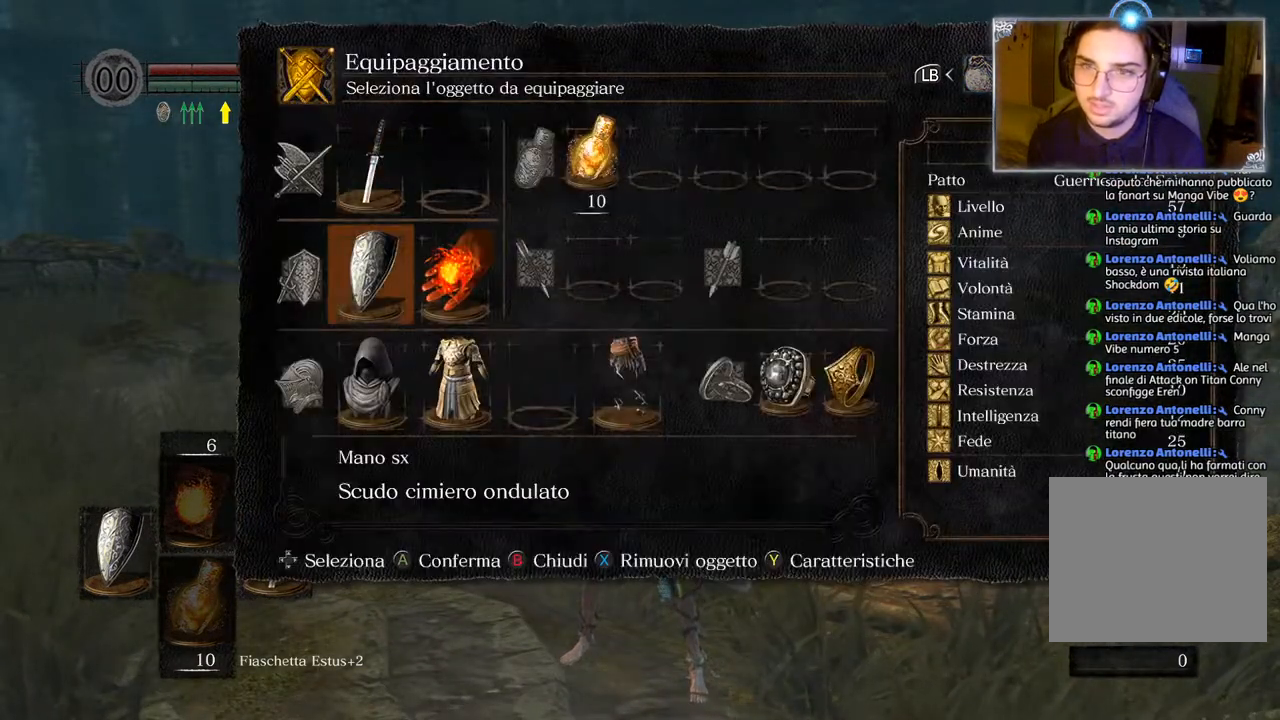
Gameplay with a controller (PlayStation layout); each line is a JSON object with the inputs held at the frame after it. "events" lists button and stick changes between this image and that frame as [ms after this image, input, new state], when the widget could be followed in between.
{"buttons": ["CROSS"], "left_stick": "center", "right_stick": "center", "events": [[50, "DPAD_DOWN", "up"], [117, "DPAD_DOWN", "down"], [250, "DPAD_DOWN", "up"], [367, "DPAD_RIGHT", "down"], [450, "CROSS", "down"], [450, "DPAD_RIGHT", "up"]]}
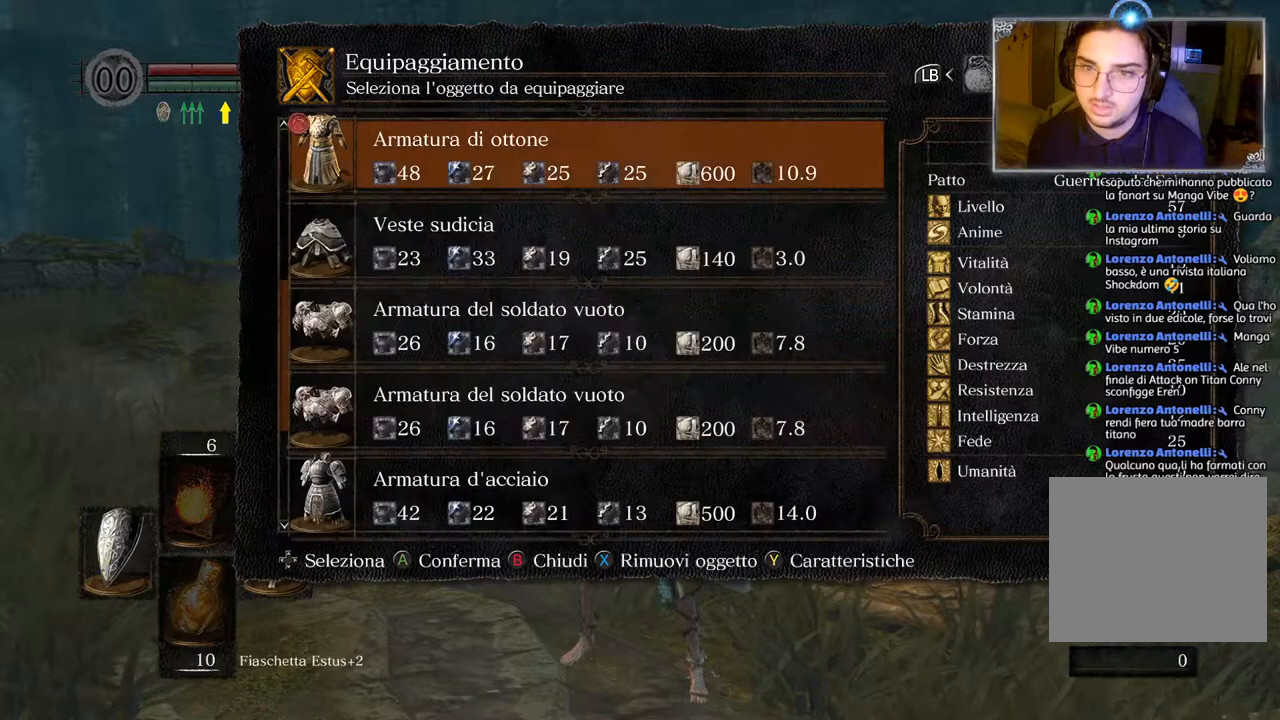
{"buttons": [], "left_stick": "center", "right_stick": "center", "events": [[83, "CROSS", "up"], [400, "DPAD_DOWN", "down"], [483, "DPAD_DOWN", "up"]]}
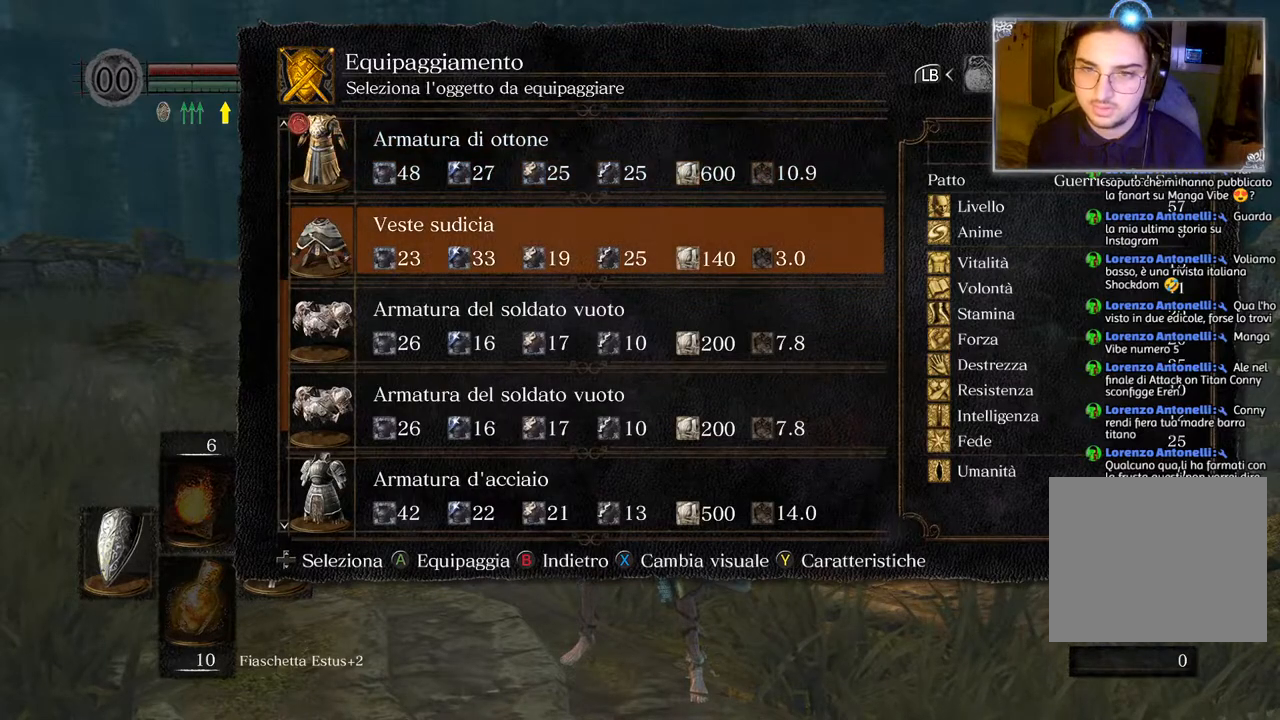
{"buttons": ["DPAD_UP"], "left_stick": "center", "right_stick": "center", "events": [[500, "DPAD_UP", "down"]]}
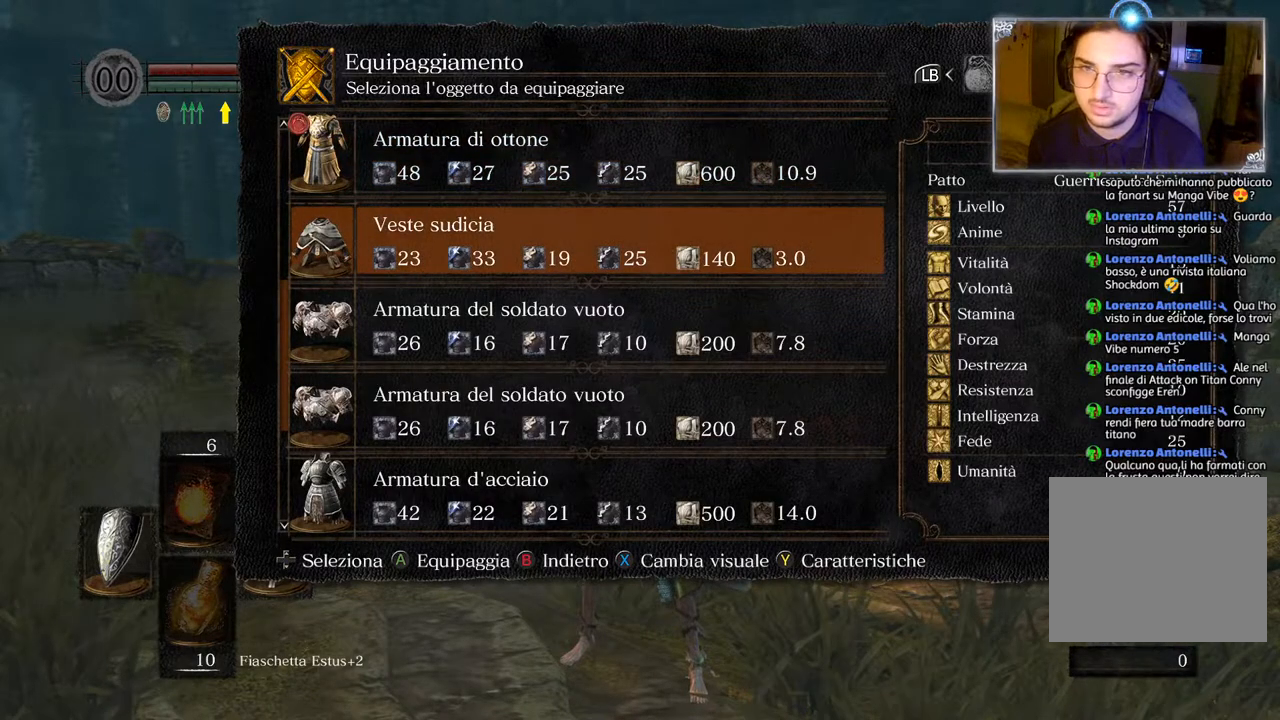
{"buttons": [], "left_stick": "center", "right_stick": "center", "events": [[17, "DPAD_UP", "up"], [167, "DPAD_UP", "down"], [200, "DPAD_UP", "up"], [367, "DPAD_UP", "down"], [467, "DPAD_UP", "up"]]}
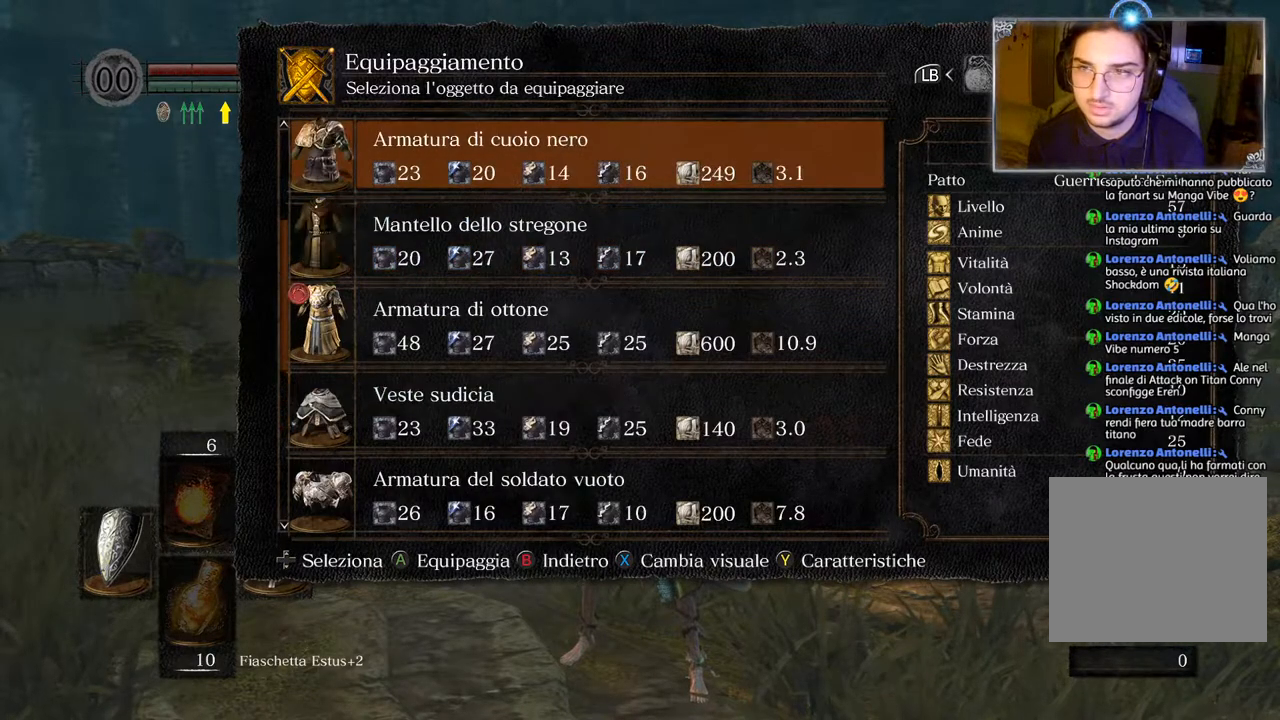
{"buttons": [], "left_stick": "center", "right_stick": "center", "events": [[217, "DPAD_UP", "down"], [283, "DPAD_UP", "up"], [350, "DPAD_UP", "down"], [483, "DPAD_UP", "up"]]}
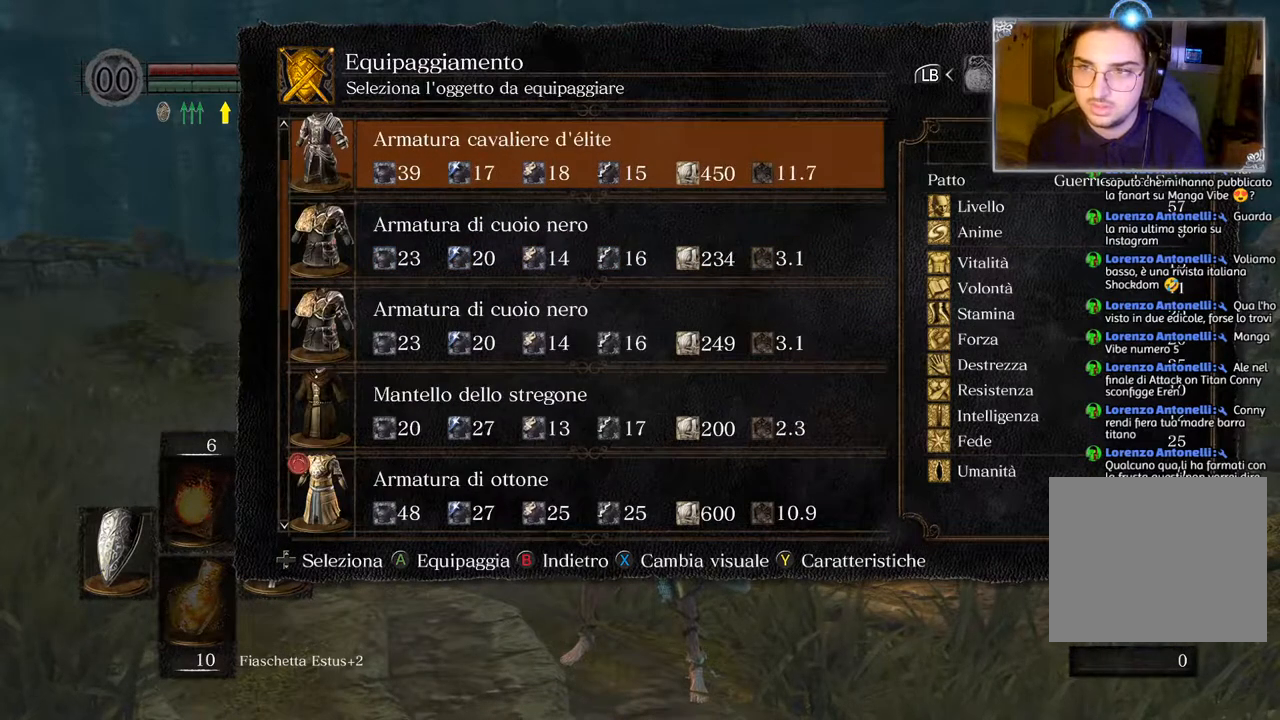
{"buttons": [], "left_stick": "center", "right_stick": "center", "events": []}
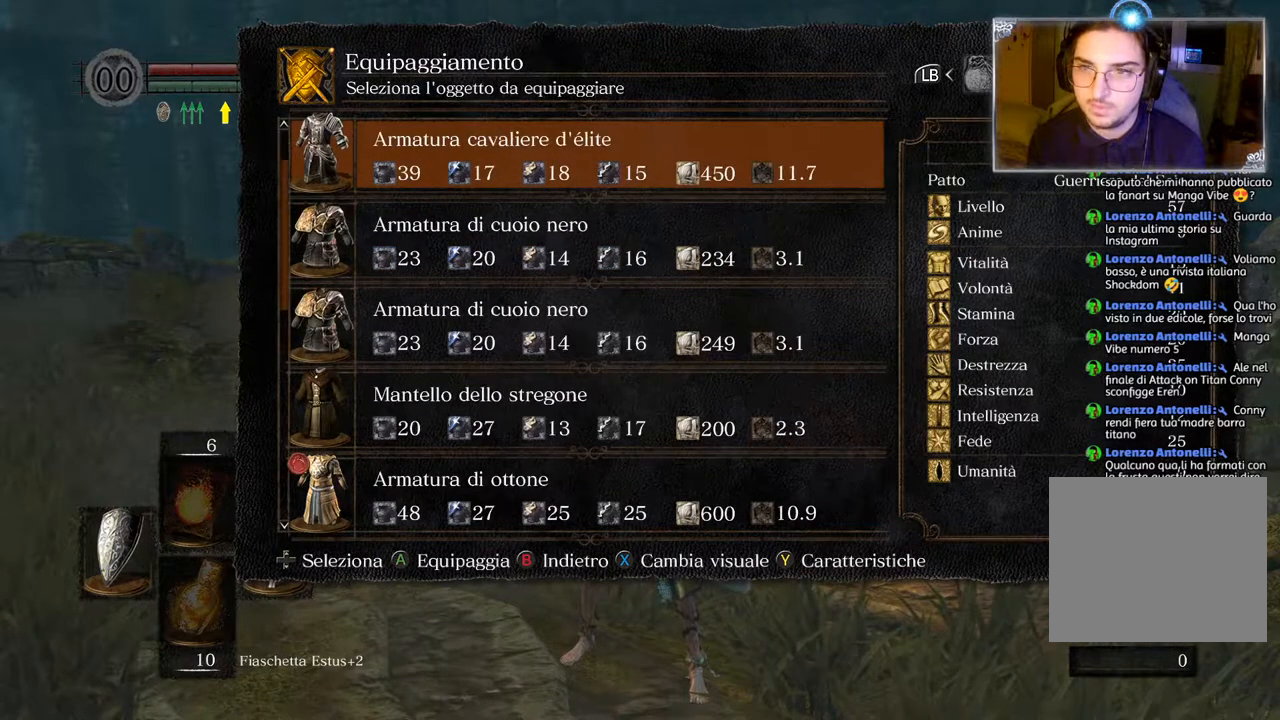
{"buttons": [], "left_stick": "center", "right_stick": "center", "events": [[433, "DPAD_UP", "down"], [483, "DPAD_UP", "up"]]}
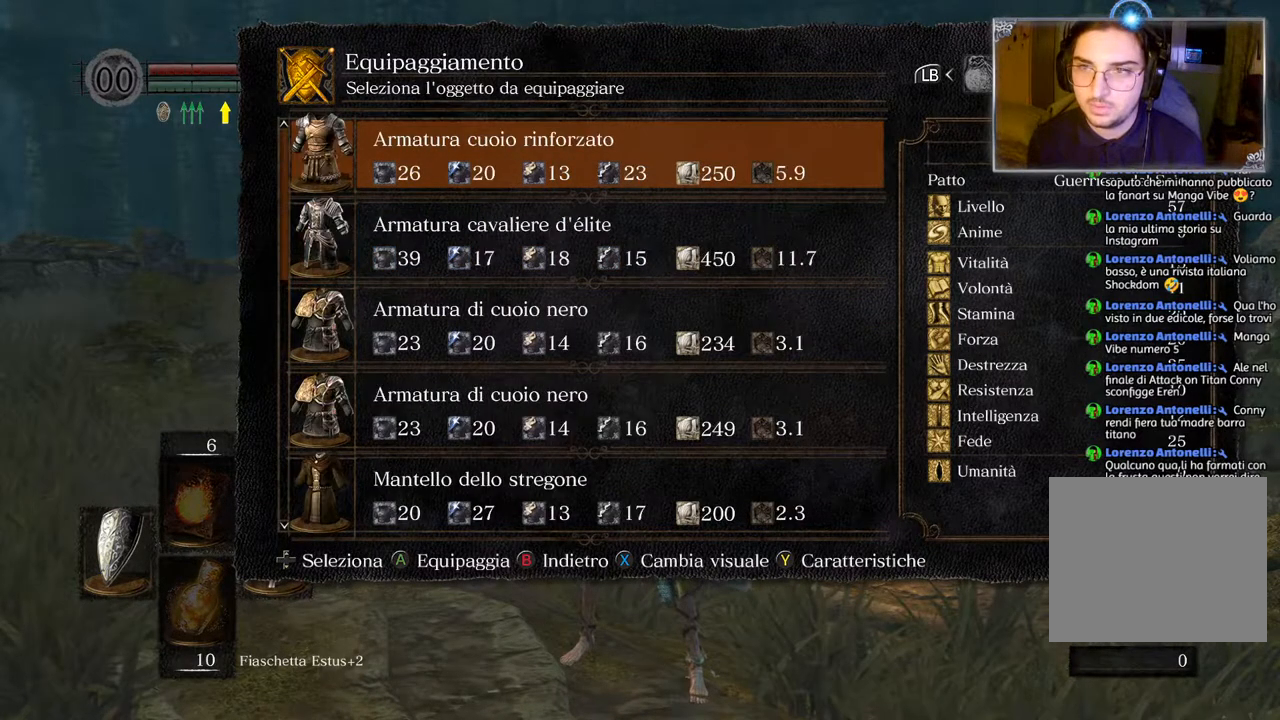
{"buttons": ["DPAD_UP"], "left_stick": "center", "right_stick": "center", "events": [[100, "DPAD_UP", "down"], [183, "DPAD_UP", "up"], [483, "DPAD_UP", "down"]]}
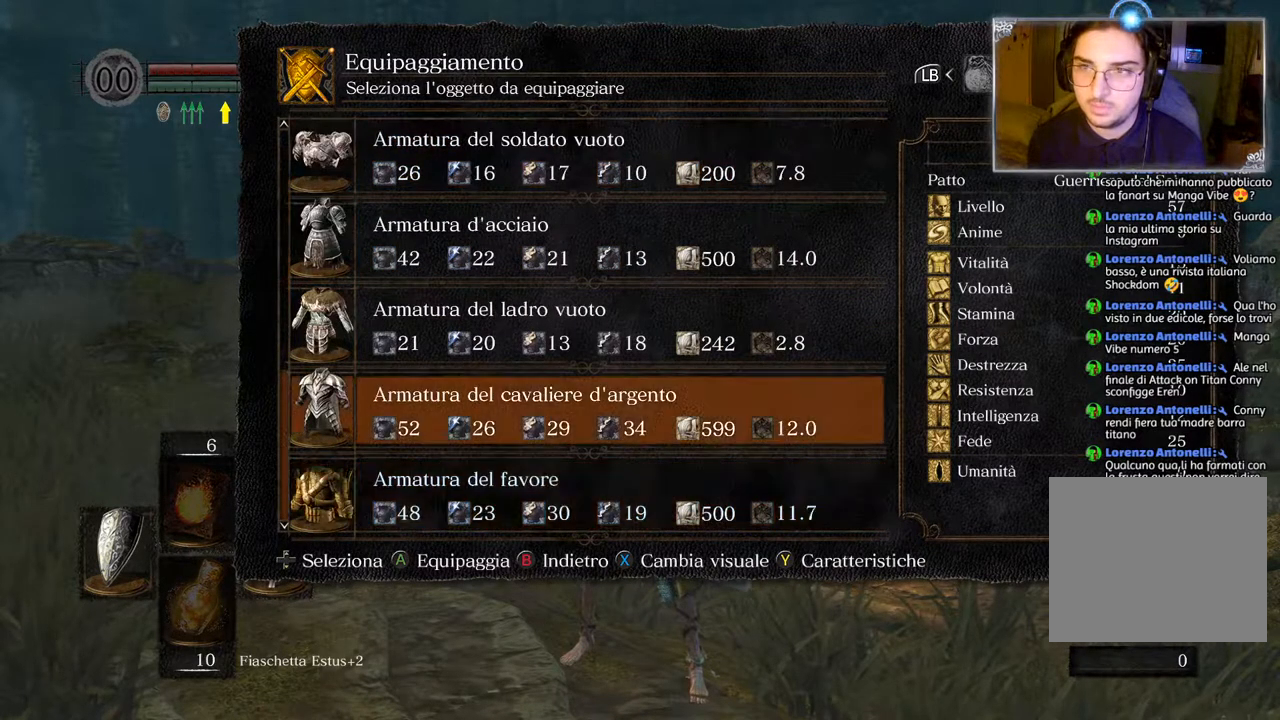
{"buttons": [], "left_stick": "center", "right_stick": "center", "events": [[17, "DPAD_UP", "up"]]}
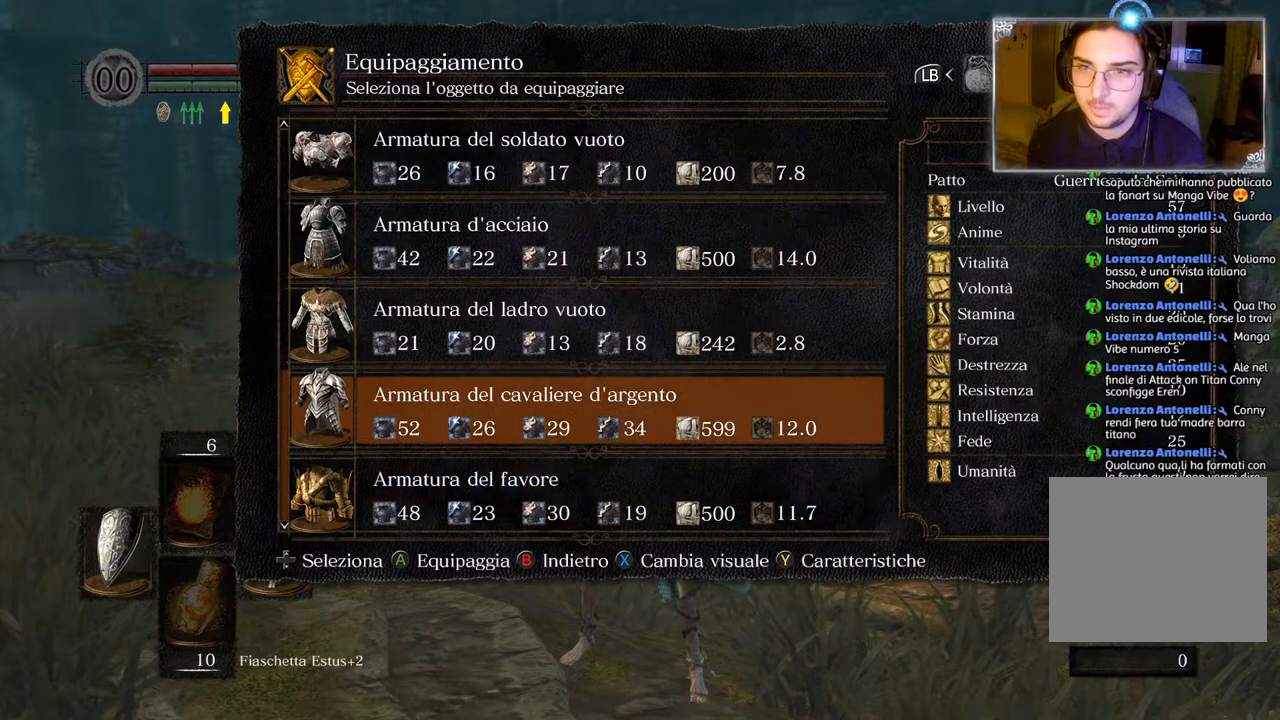
{"buttons": [], "left_stick": "center", "right_stick": "center", "events": [[83, "DPAD_UP", "down"], [167, "DPAD_UP", "up"]]}
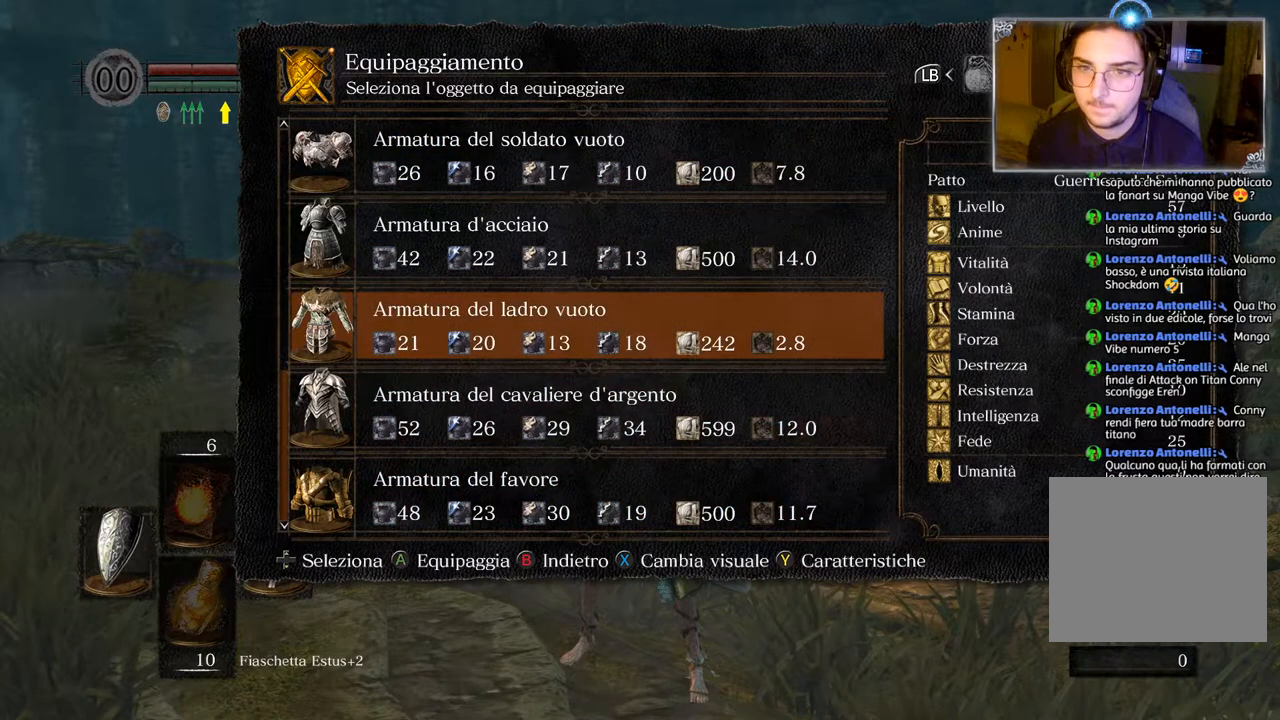
{"buttons": [], "left_stick": "center", "right_stick": "center", "events": [[50, "DPAD_DOWN", "down"], [183, "DPAD_DOWN", "up"]]}
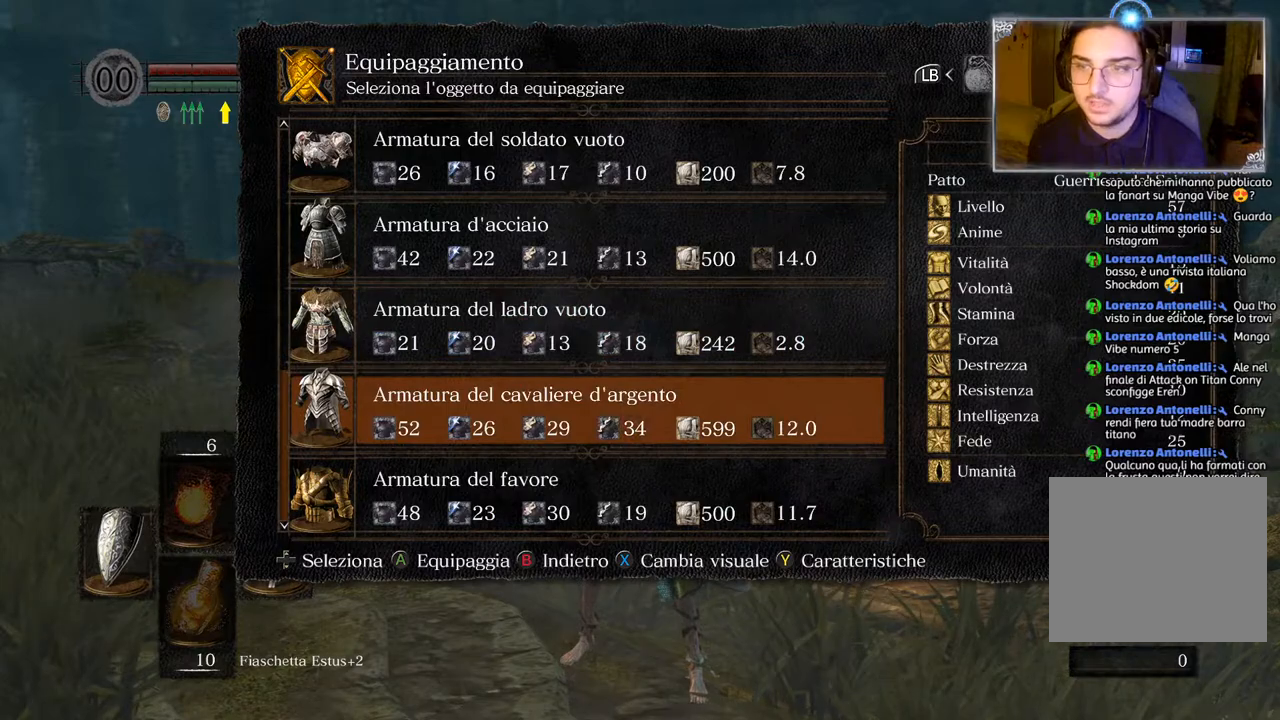
{"buttons": [], "left_stick": "center", "right_stick": "center", "events": []}
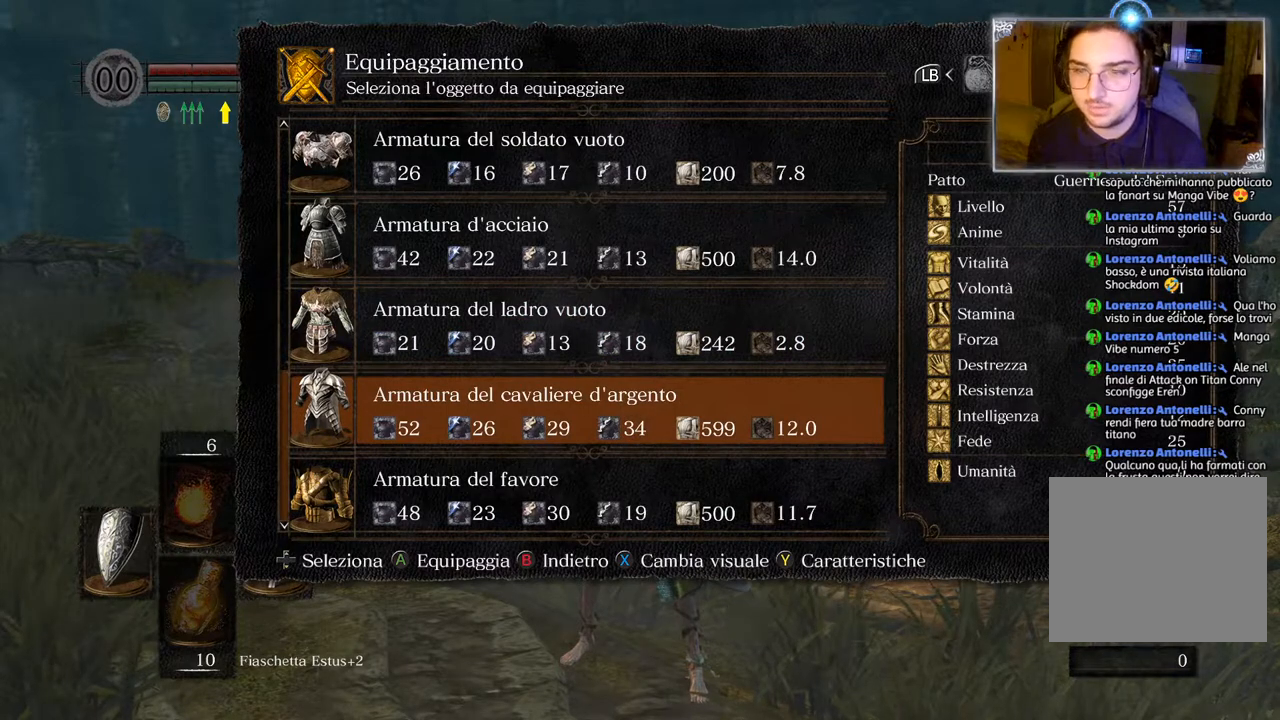
{"buttons": ["DPAD_DOWN"], "left_stick": "center", "right_stick": "center", "events": [[500, "DPAD_DOWN", "down"]]}
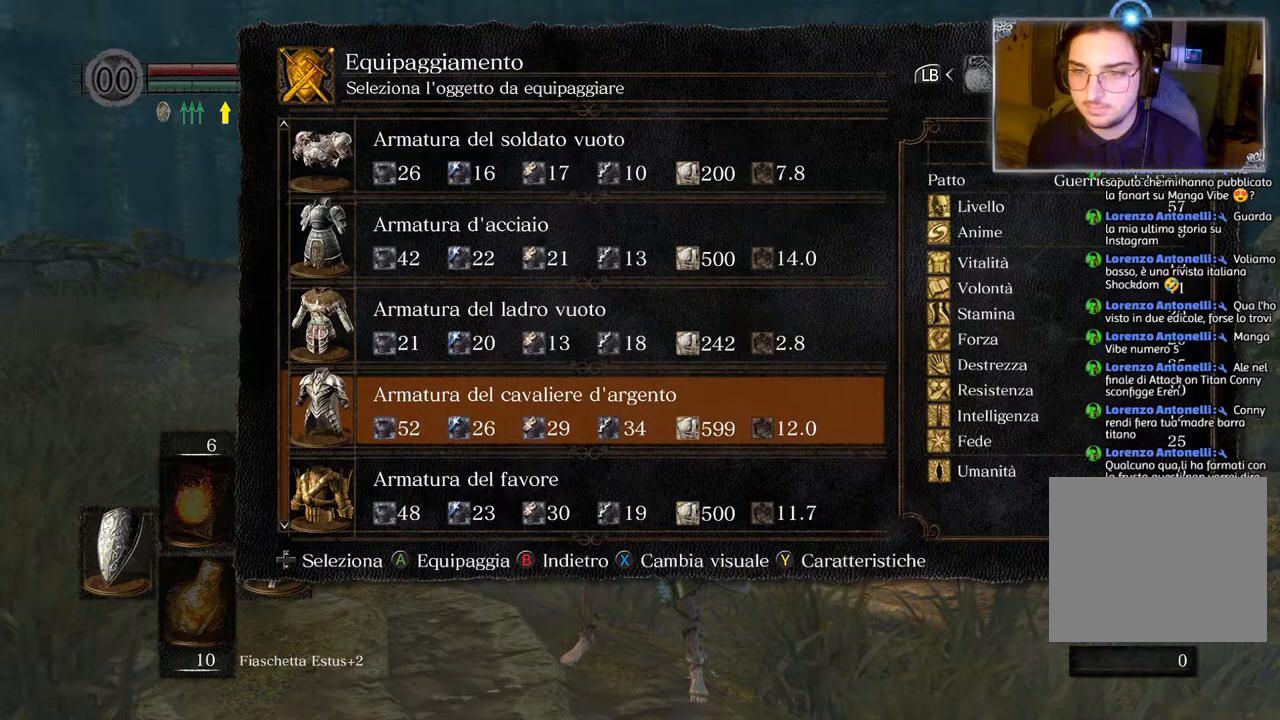
{"buttons": [], "left_stick": "center", "right_stick": "center", "events": [[117, "DPAD_DOWN", "up"]]}
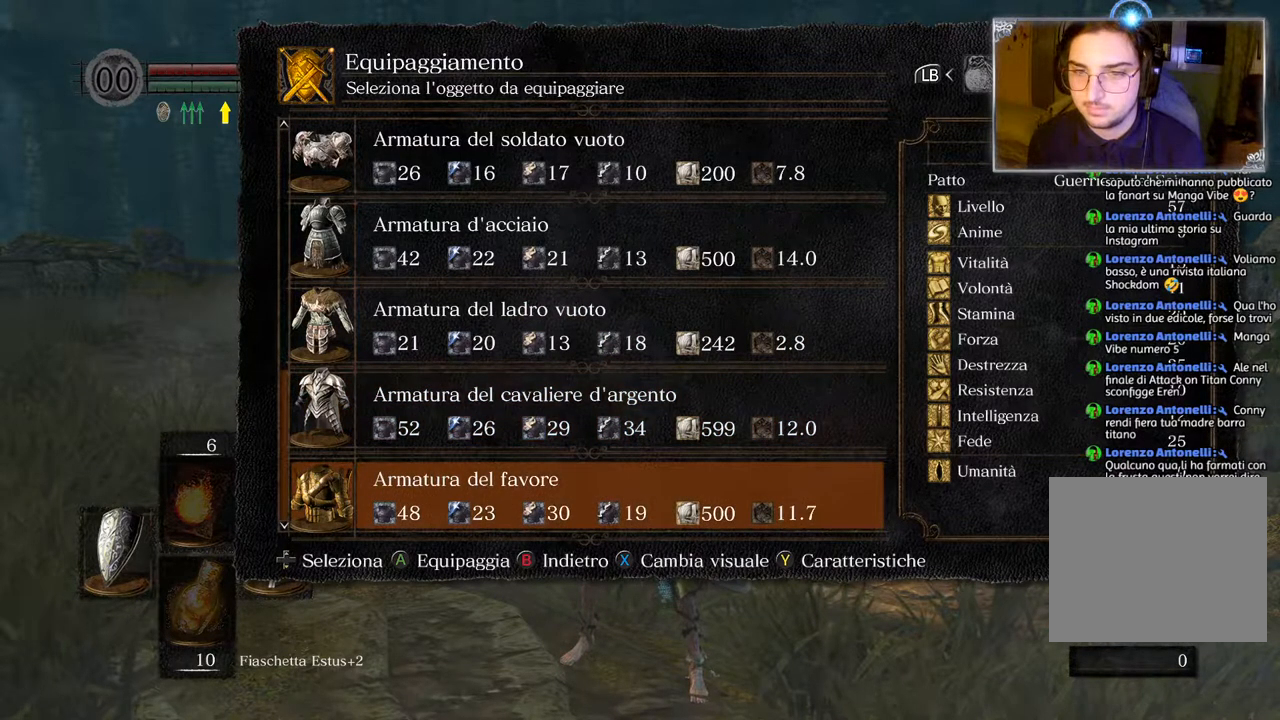
{"buttons": ["CROSS"], "left_stick": "center", "right_stick": "center", "events": [[483, "CROSS", "down"]]}
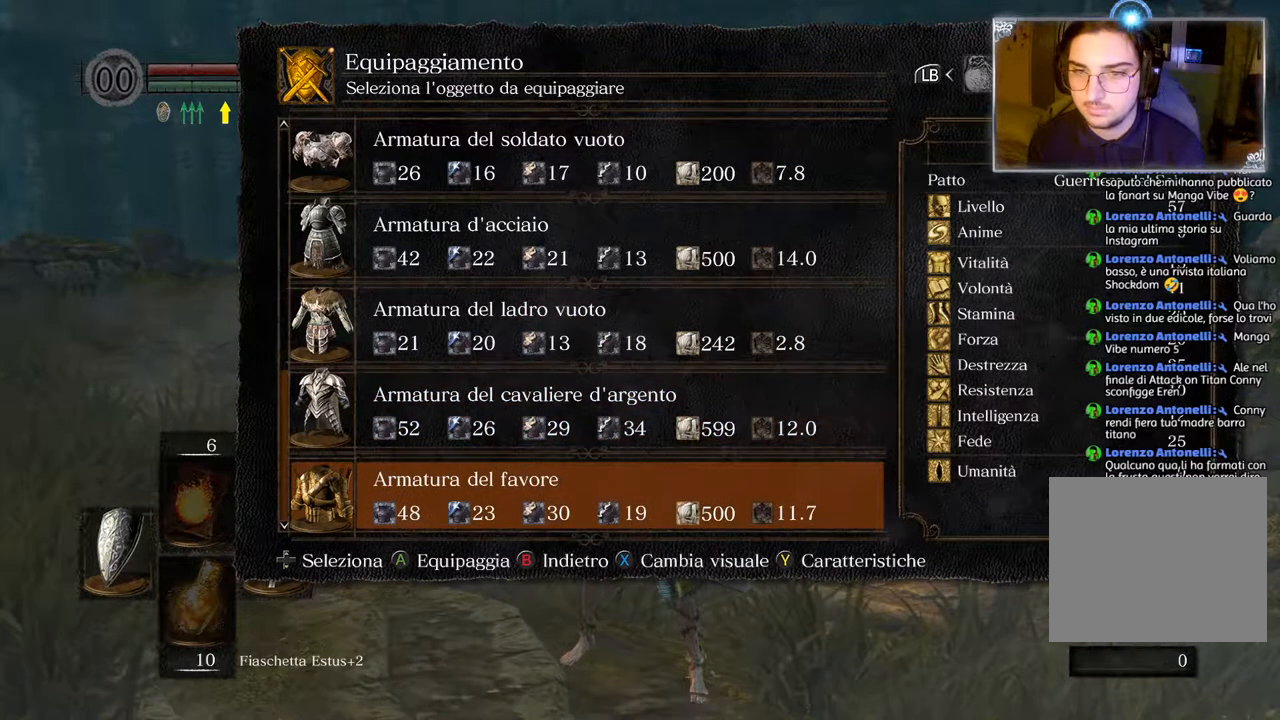
{"buttons": [], "left_stick": "center", "right_stick": "center", "events": [[100, "CROSS", "up"]]}
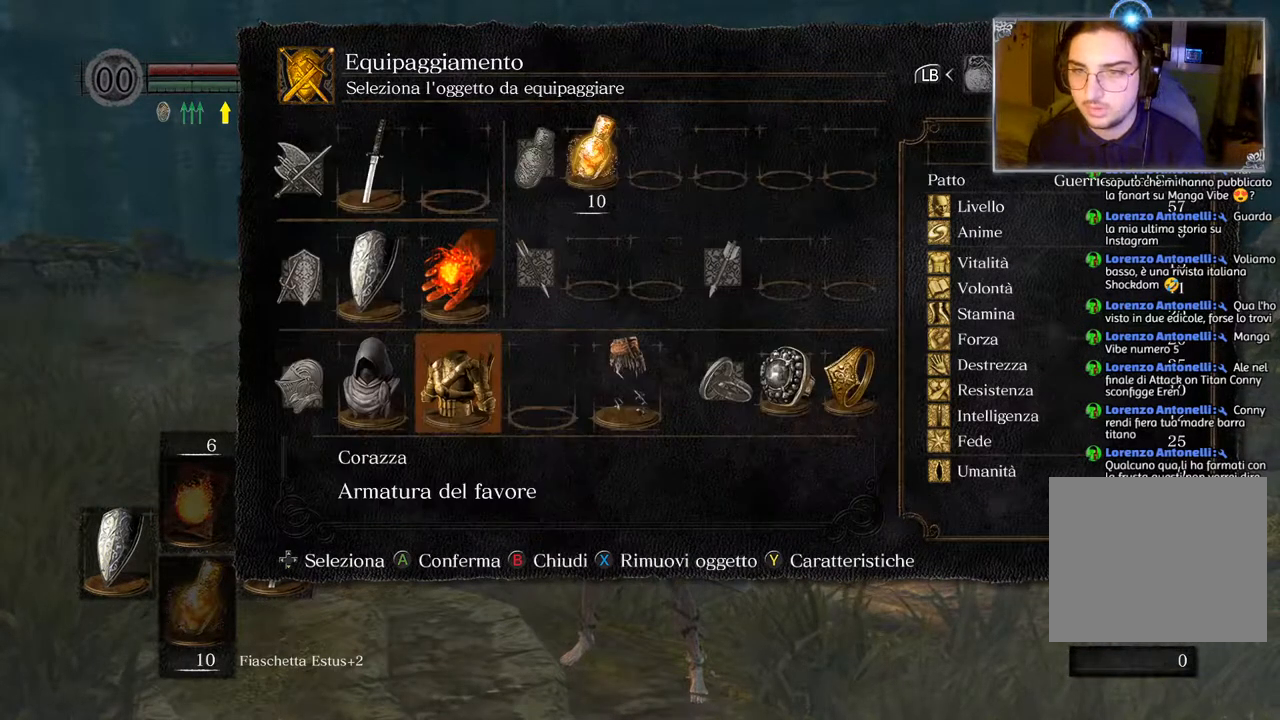
{"buttons": [], "left_stick": "center", "right_stick": "center", "events": [[200, "DPAD_LEFT", "down"], [283, "DPAD_LEFT", "up"], [317, "CROSS", "down"], [483, "CROSS", "up"]]}
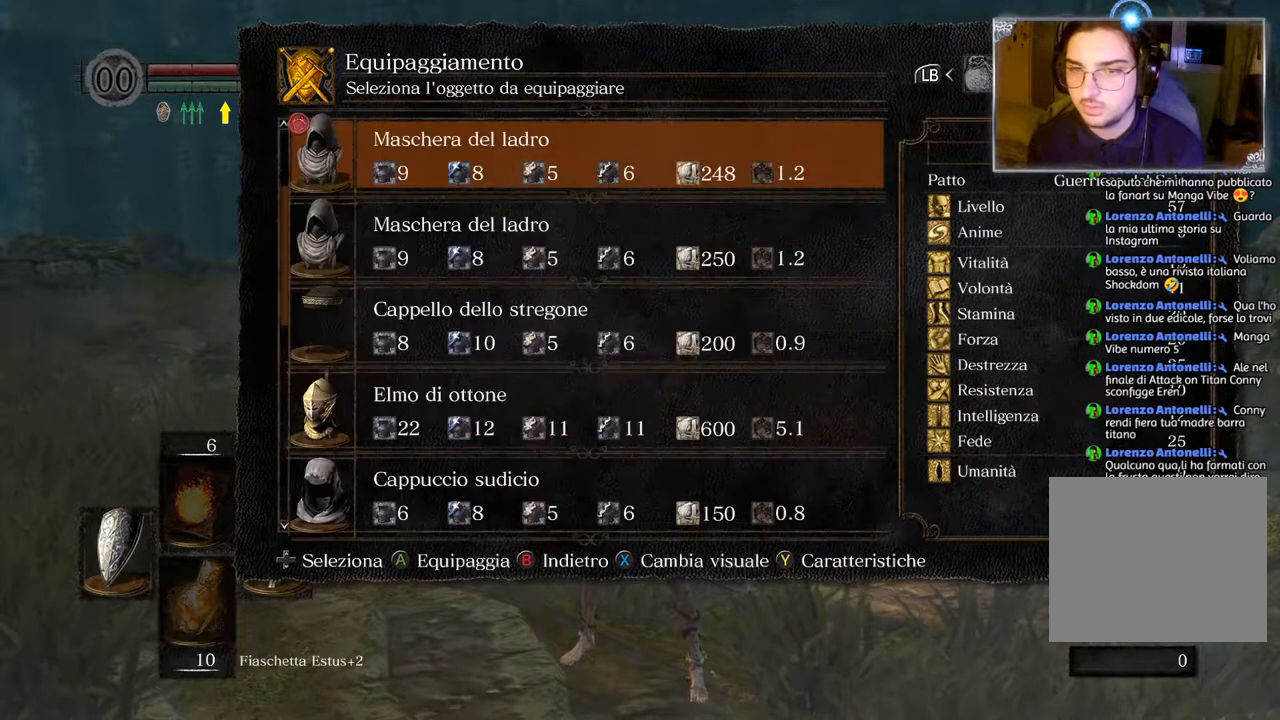
{"buttons": [], "left_stick": "center", "right_stick": "center", "events": [[217, "DPAD_DOWN", "down"], [283, "DPAD_DOWN", "up"], [400, "DPAD_DOWN", "down"], [467, "DPAD_DOWN", "up"]]}
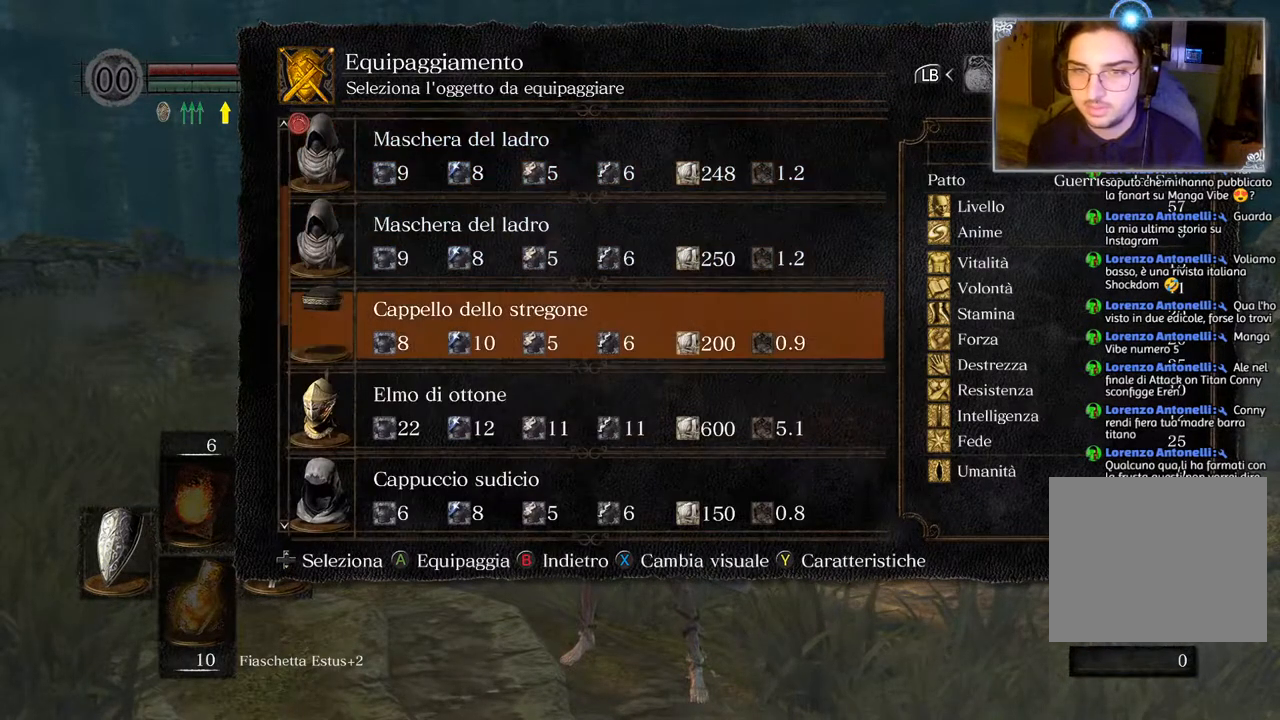
{"buttons": ["DPAD_DOWN"], "left_stick": "center", "right_stick": "center", "events": [[100, "DPAD_DOWN", "down"]]}
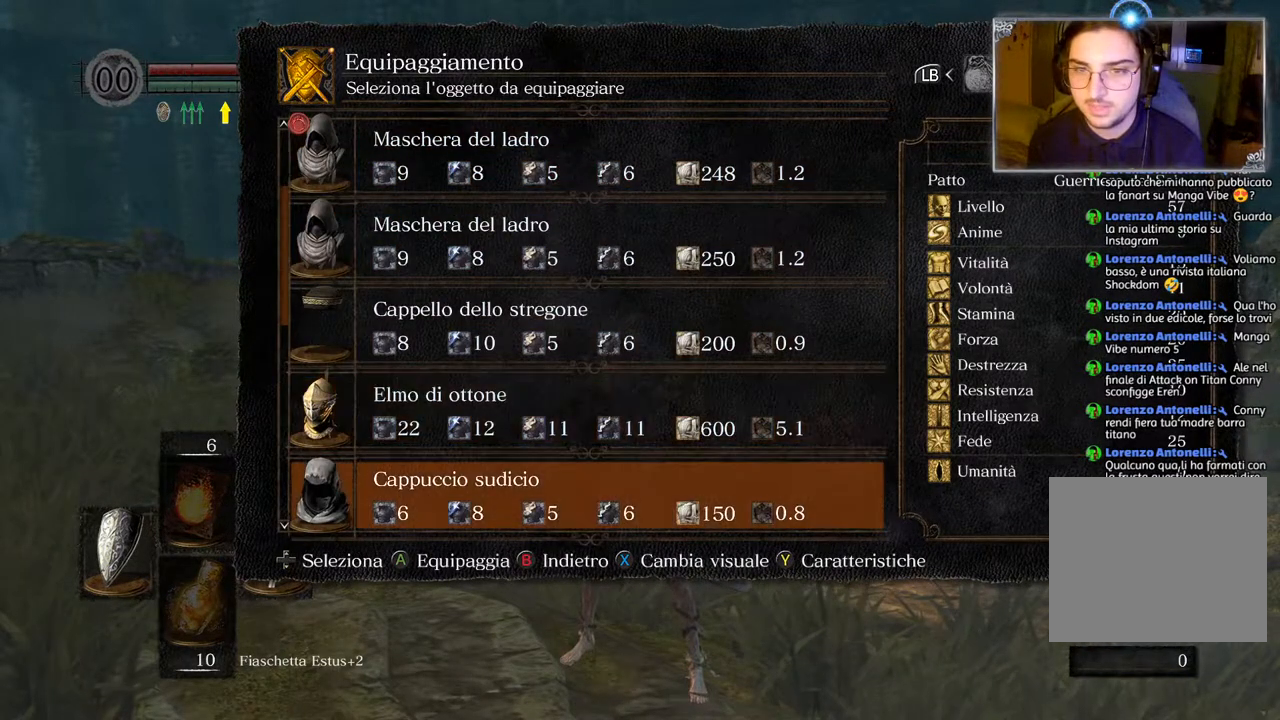
{"buttons": ["DPAD_DOWN"], "left_stick": "center", "right_stick": "center", "events": []}
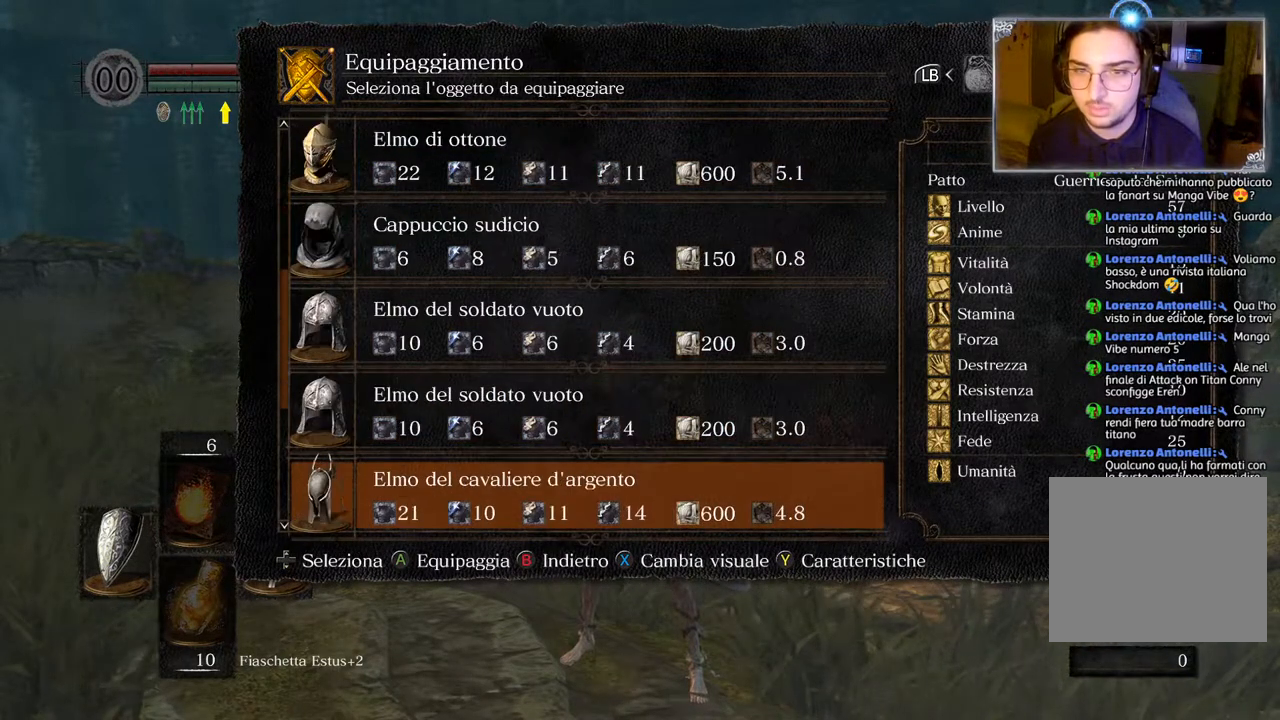
{"buttons": ["DPAD_DOWN"], "left_stick": "center", "right_stick": "center", "events": []}
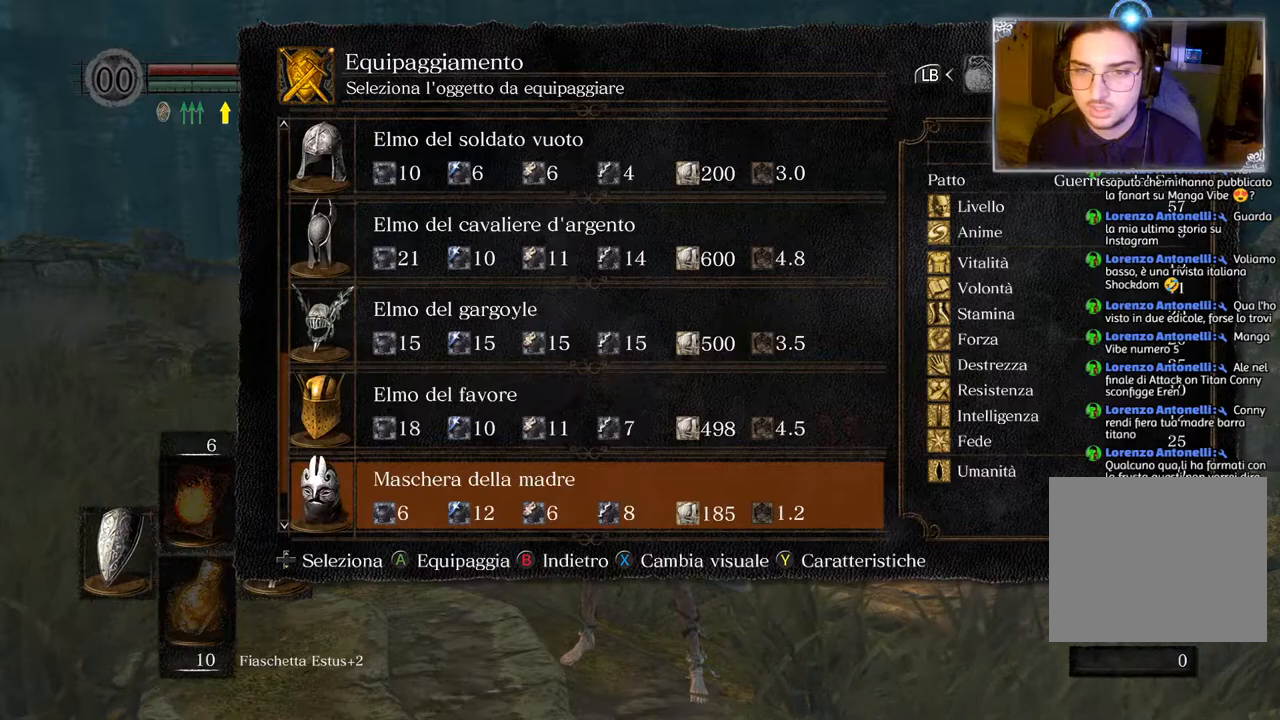
{"buttons": [], "left_stick": "center", "right_stick": "center", "events": [[67, "DPAD_DOWN", "up"], [283, "DPAD_UP", "down"], [367, "DPAD_UP", "up"]]}
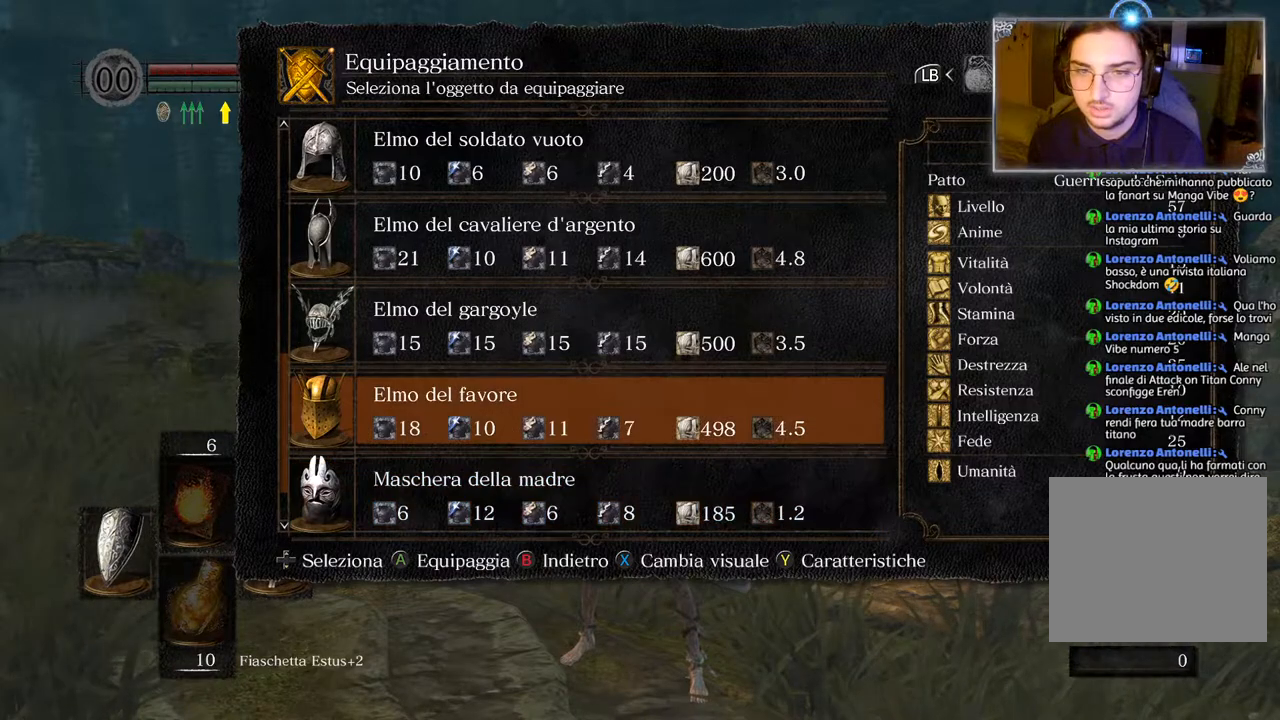
{"buttons": [], "left_stick": "up-left", "right_stick": "center", "events": [[17, "CROSS", "down"], [83, "CROSS", "up"], [217, "CIRCLE", "down"], [283, "CIRCLE", "up"], [400, "left_stick", "up-left"]]}
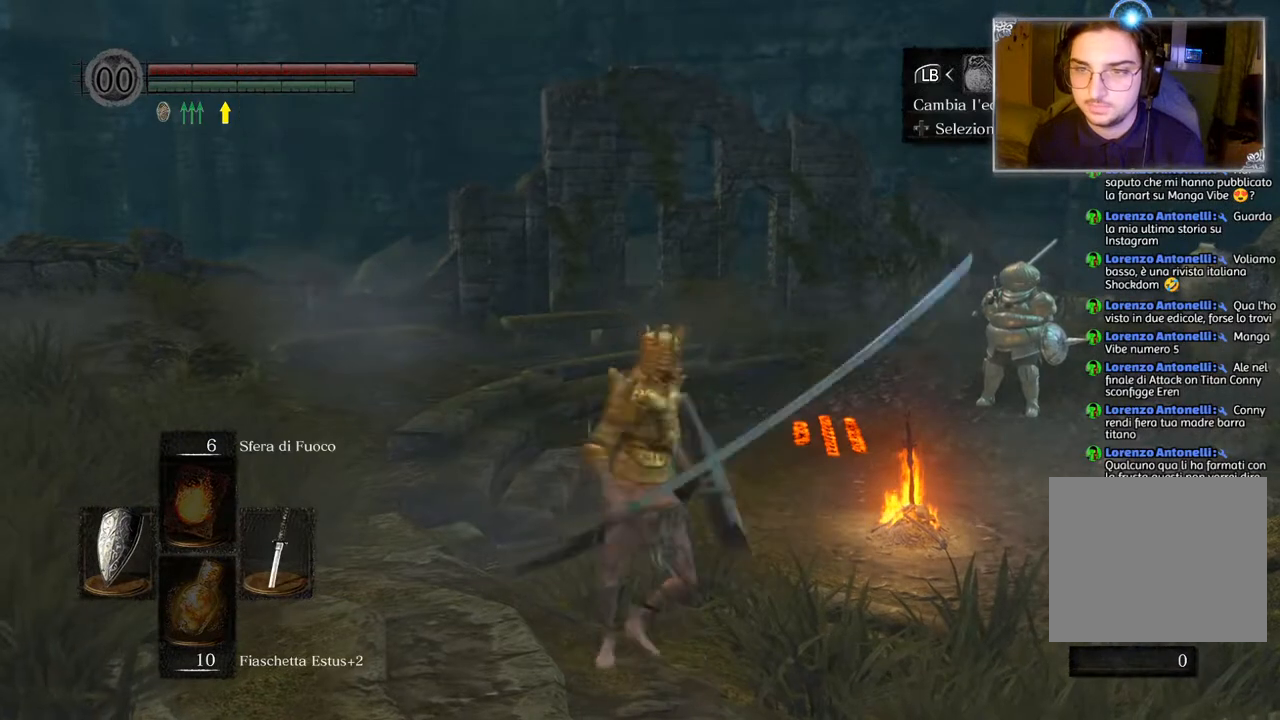
{"buttons": [], "left_stick": "up", "right_stick": "center", "events": [[283, "CIRCLE", "down"], [367, "CIRCLE", "up"], [500, "left_stick", "up"]]}
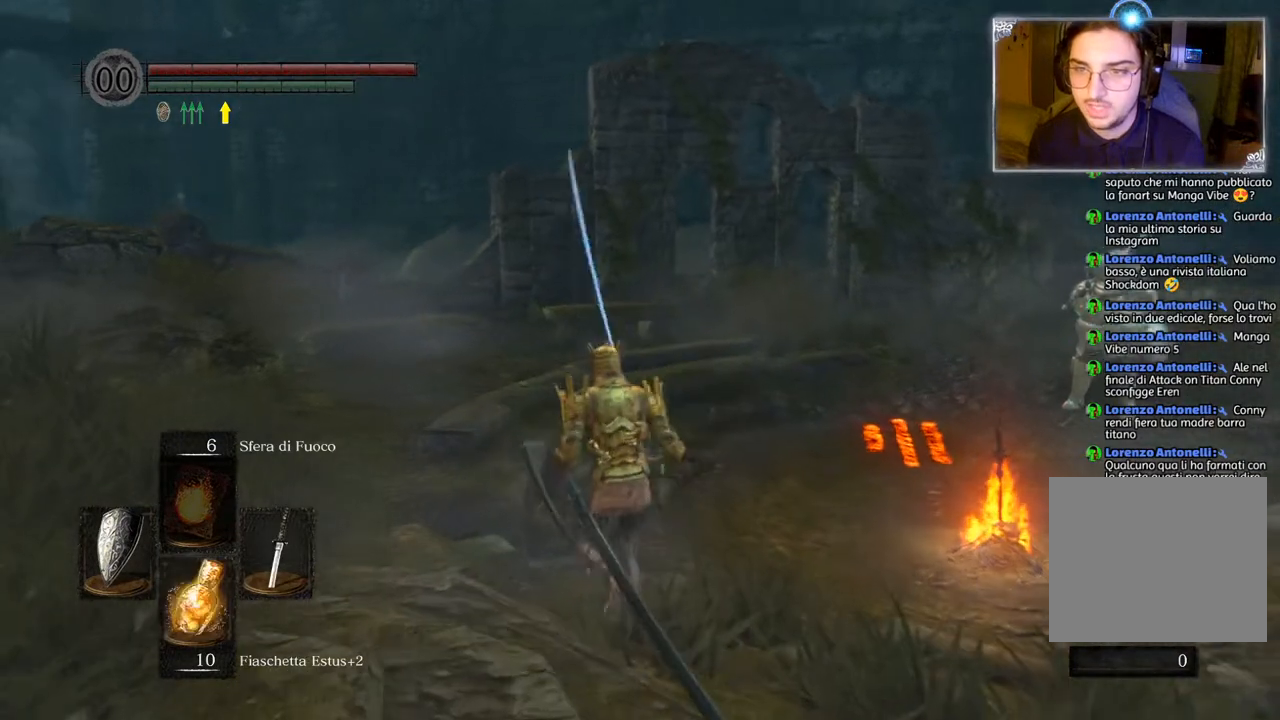
{"buttons": [], "left_stick": "up", "right_stick": "center", "events": [[200, "CIRCLE", "down"], [300, "CIRCLE", "up"]]}
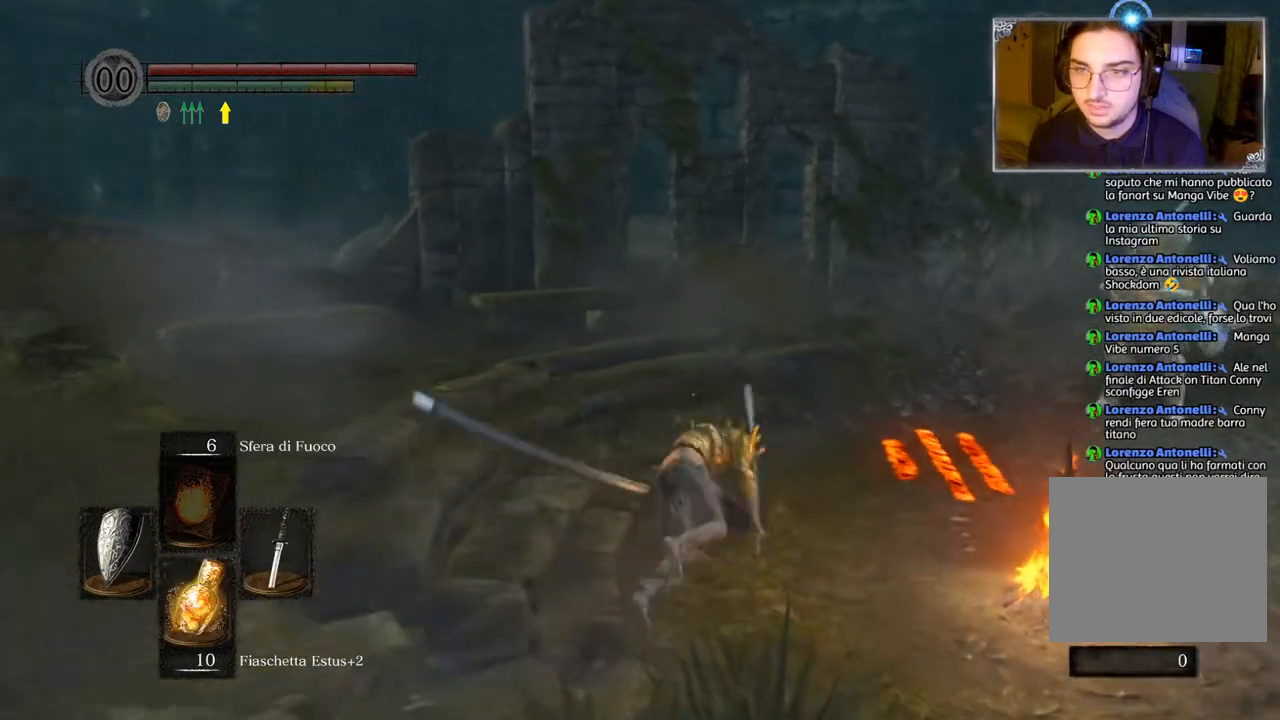
{"buttons": [], "left_stick": "down-right", "right_stick": "right", "events": [[417, "left_stick", "right"], [417, "right_stick", "right"], [483, "left_stick", "down-right"]]}
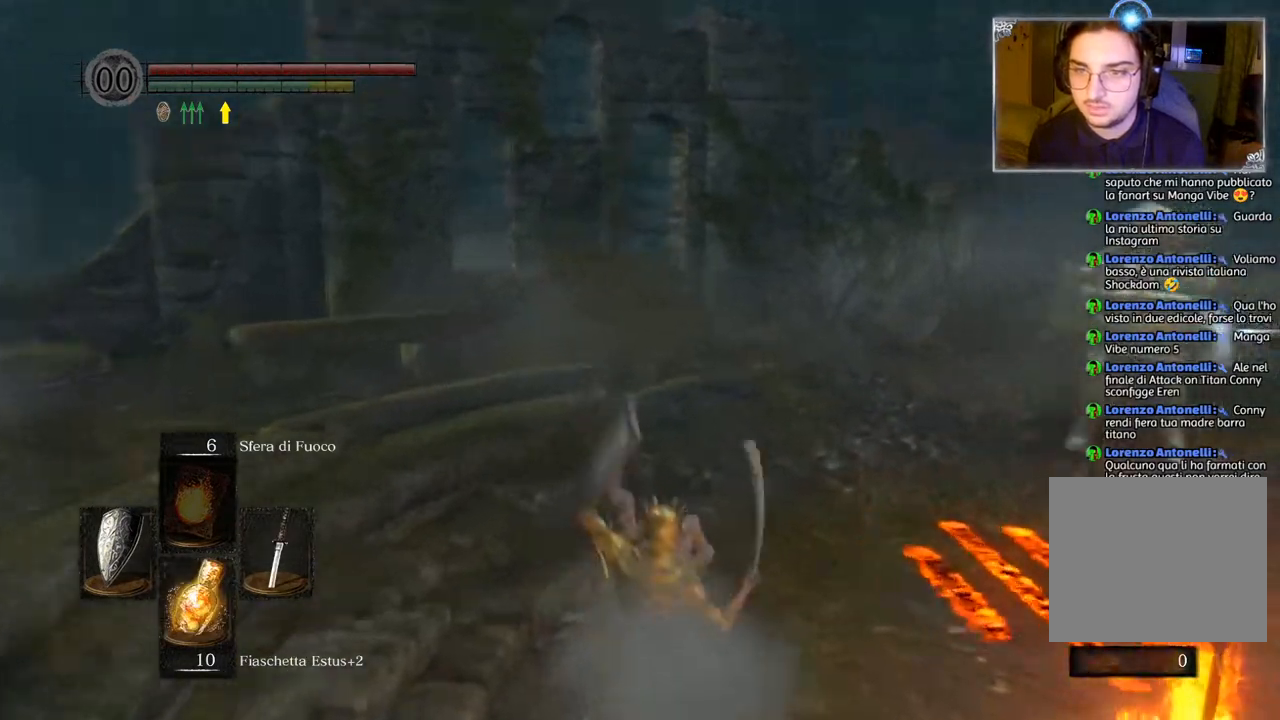
{"buttons": ["DPAD_RIGHT"], "left_stick": "center", "right_stick": "center", "events": [[67, "right_stick", "center"], [167, "left_stick", "center"], [217, "START", "down"], [367, "START", "up"], [417, "DPAD_RIGHT", "down"]]}
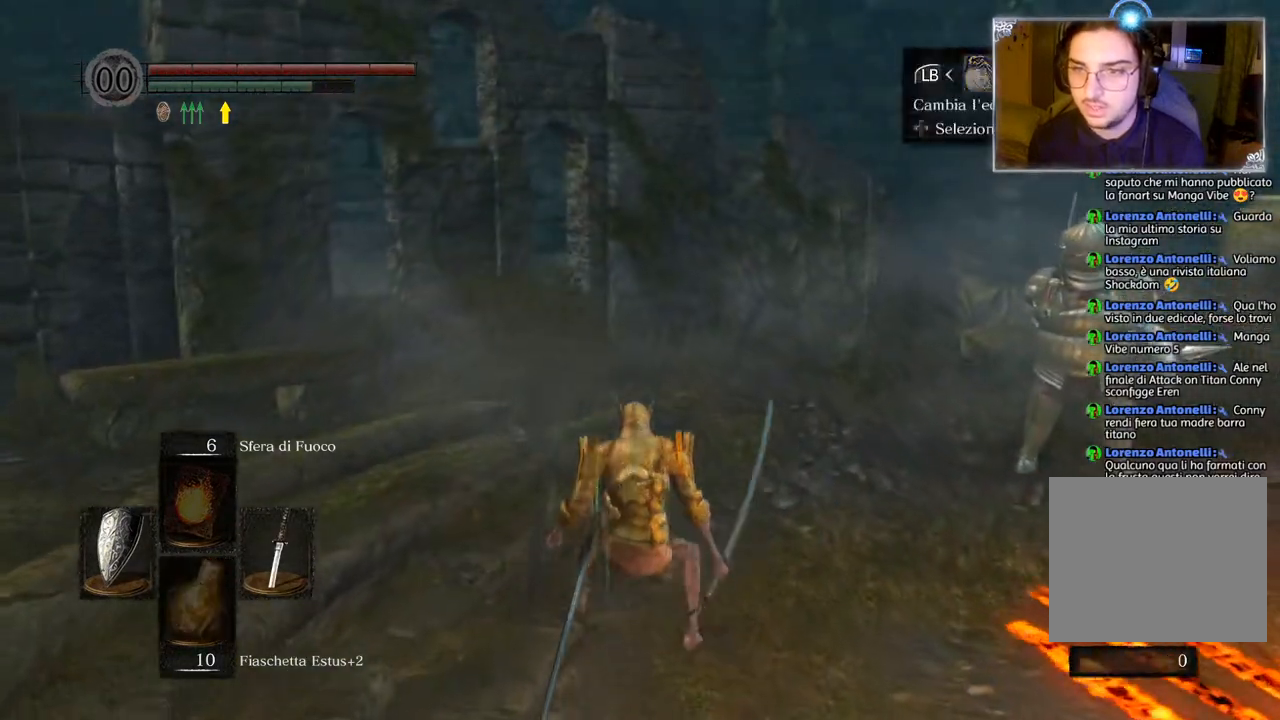
{"buttons": [], "left_stick": "center", "right_stick": "center", "events": [[33, "DPAD_RIGHT", "up"], [67, "CROSS", "down"], [183, "CROSS", "up"], [233, "DPAD_DOWN", "down"], [333, "DPAD_DOWN", "up"], [417, "DPAD_DOWN", "down"], [483, "DPAD_DOWN", "up"]]}
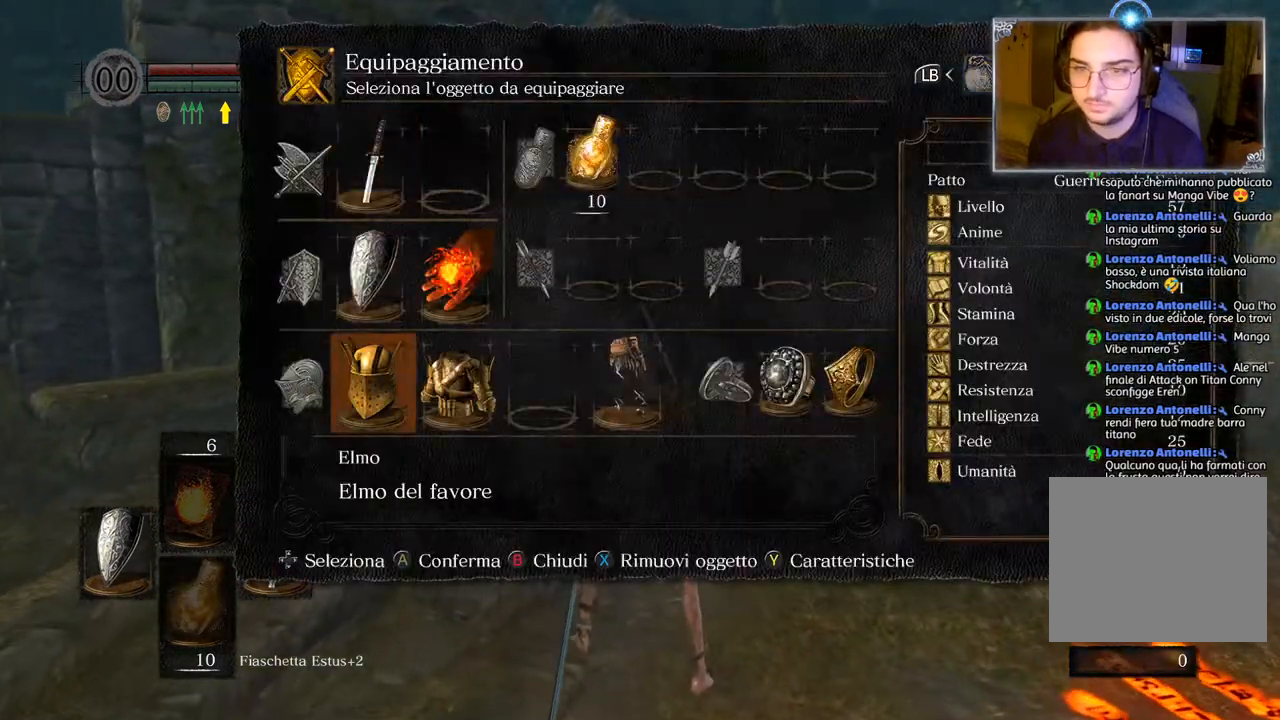
{"buttons": [], "left_stick": "center", "right_stick": "center", "events": [[167, "DPAD_DOWN", "down"], [233, "DPAD_DOWN", "up"], [267, "CROSS", "down"], [367, "CROSS", "up"]]}
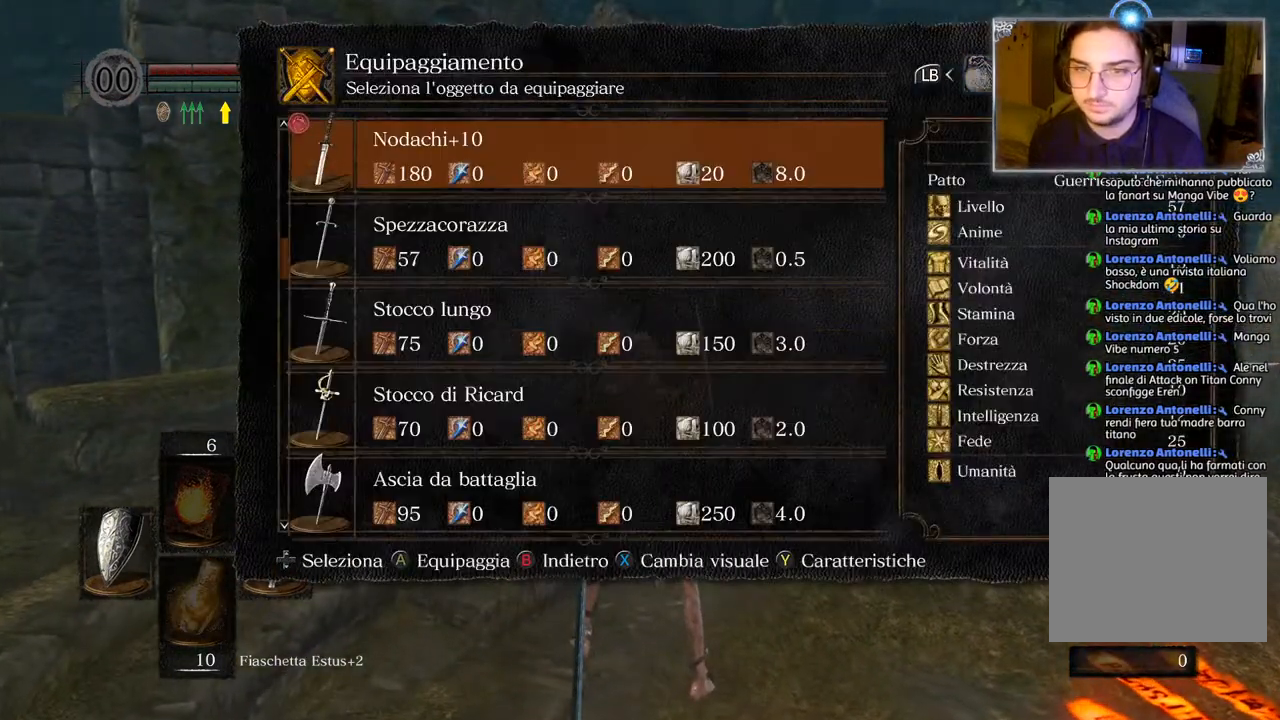
{"buttons": ["CROSS"], "left_stick": "center", "right_stick": "center", "events": [[167, "CIRCLE", "down"], [267, "CIRCLE", "up"], [317, "DPAD_UP", "down"], [383, "DPAD_UP", "up"], [433, "CROSS", "down"]]}